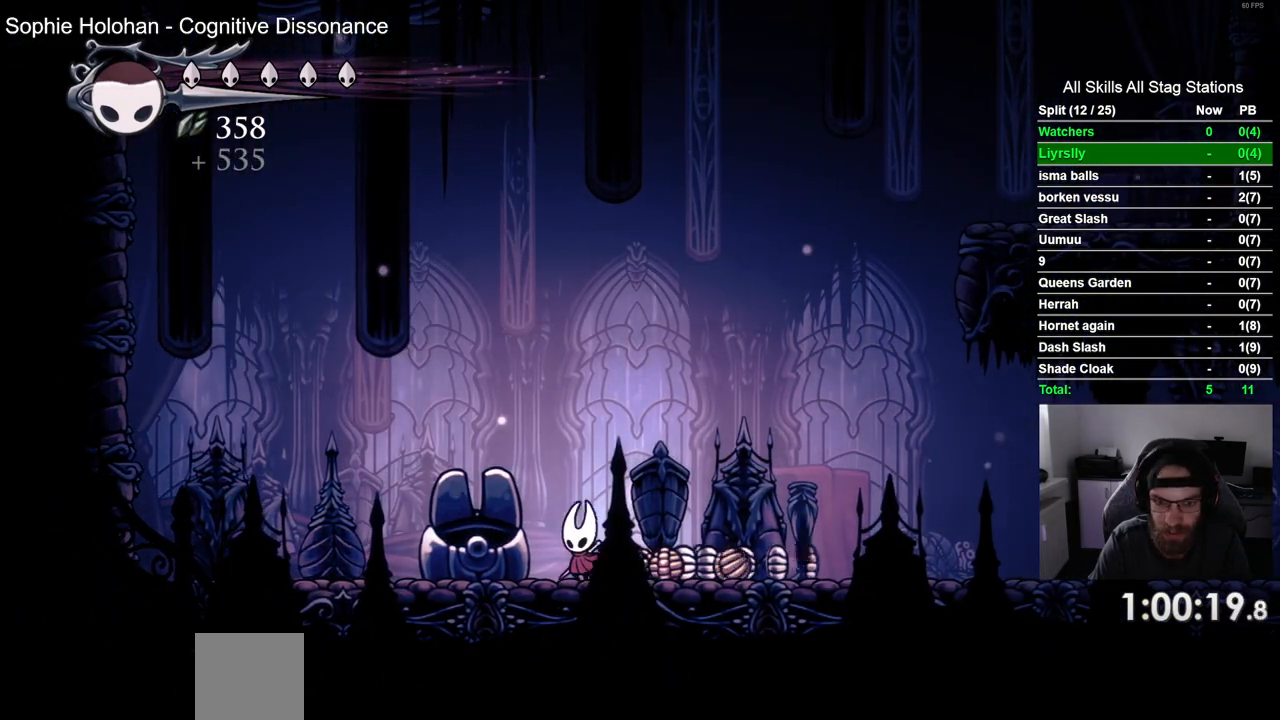
Gameplay with a controller (PlayStation layout); each line is a JSON object with the inputs held at the frame after it. "events" lists button and stick changes between this image and that frame as [ms after this image, input, new state], when the widget could be followed in between. Not read: L3 R1 R3.
{"buttons": ["R2", "DPAD_RIGHT"], "left_stick": "center", "right_stick": "center", "events": [[33, "DPAD_LEFT", "up"], [133, "DPAD_RIGHT", "down"], [283, "R2", "down"]]}
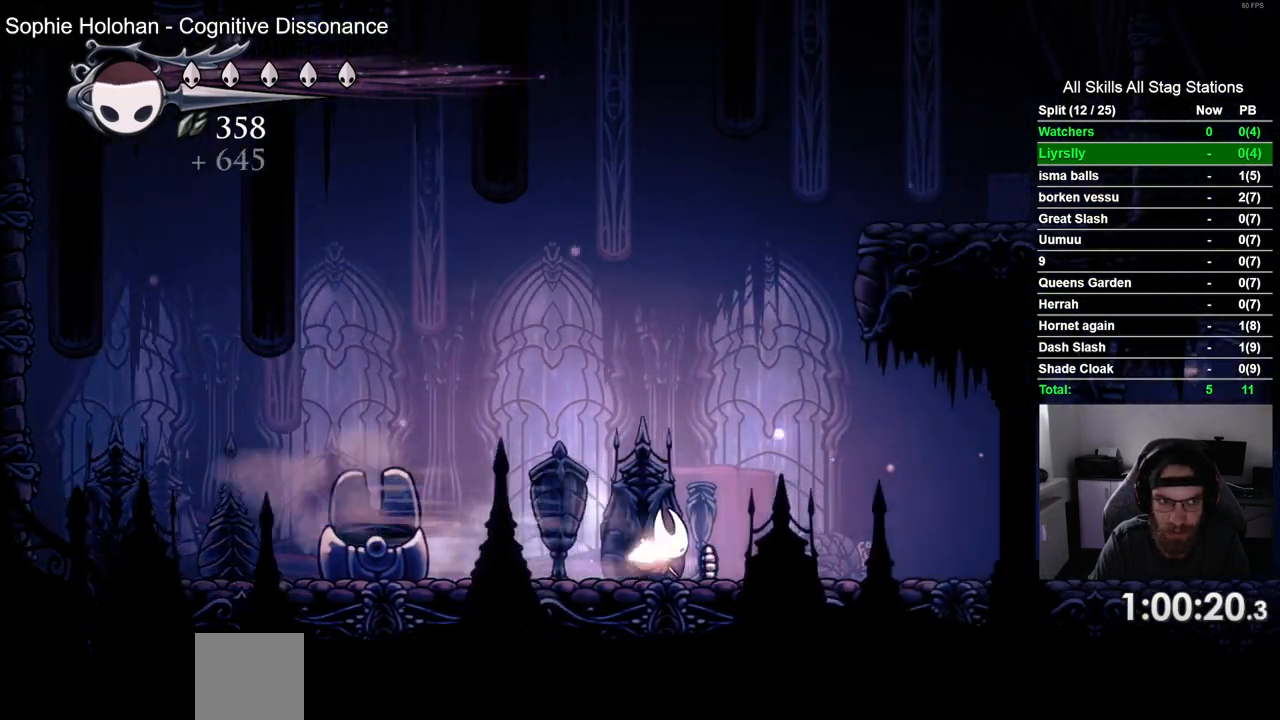
{"buttons": ["R2", "DPAD_RIGHT"], "left_stick": "center", "right_stick": "center", "events": [[33, "R2", "up"], [350, "R2", "down"]]}
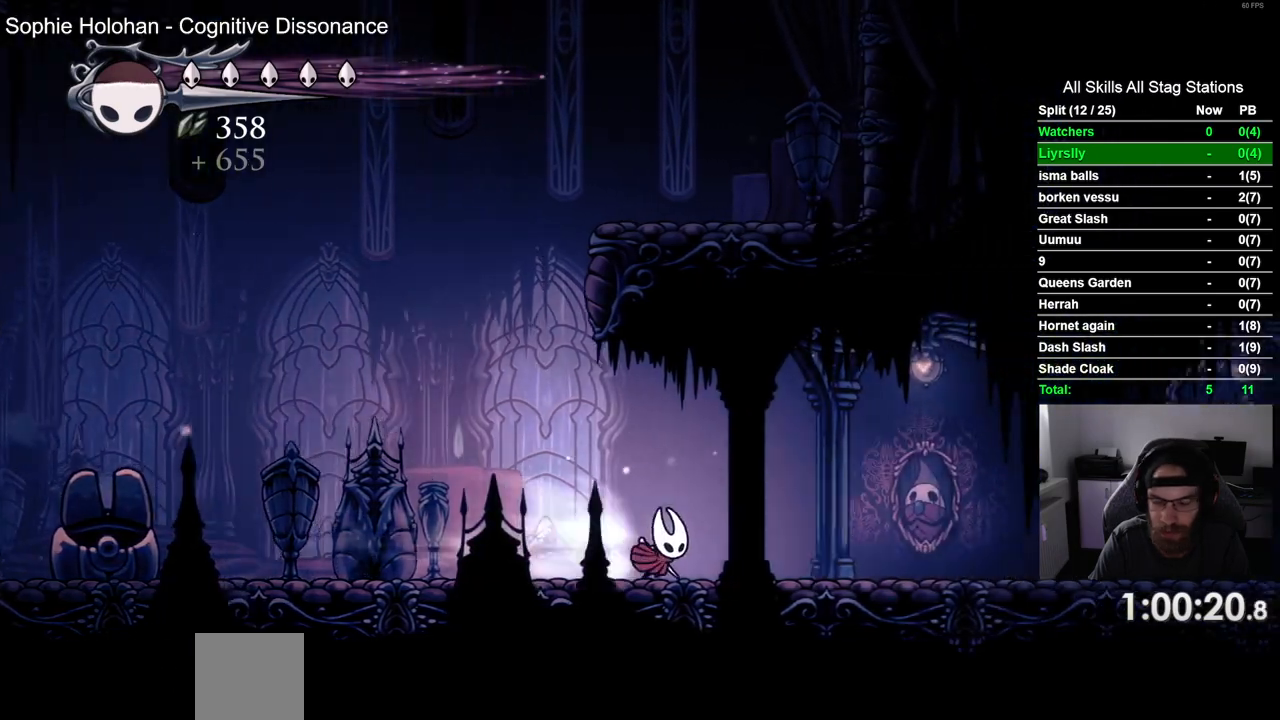
{"buttons": ["R2", "DPAD_RIGHT"], "left_stick": "center", "right_stick": "center", "events": [[67, "R2", "up"], [433, "R2", "down"]]}
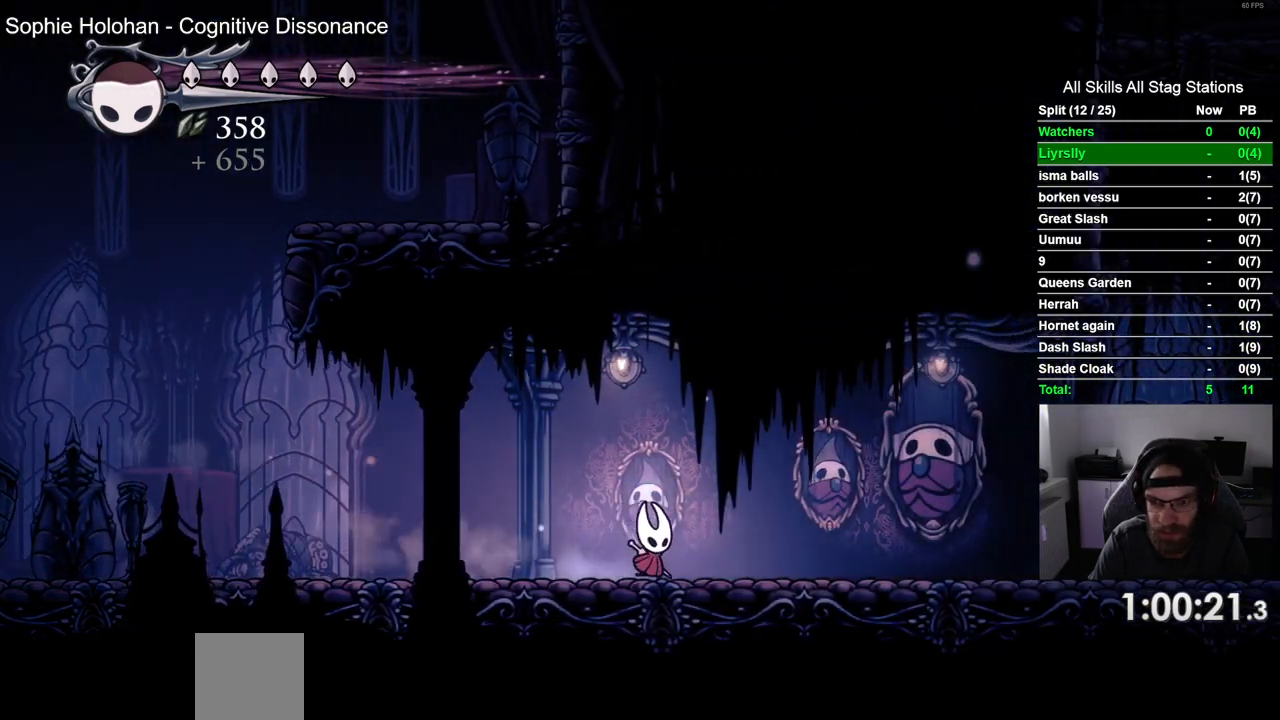
{"buttons": ["DPAD_RIGHT"], "left_stick": "center", "right_stick": "center", "events": [[183, "R2", "up"]]}
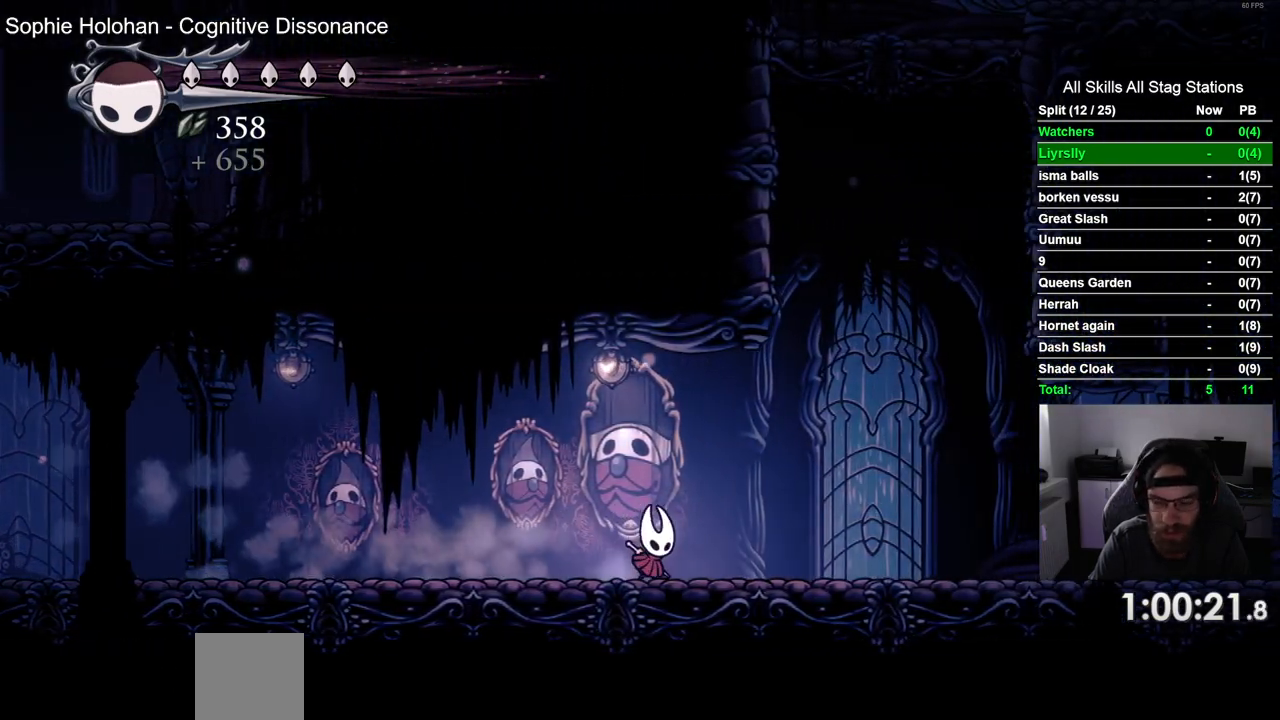
{"buttons": ["DPAD_RIGHT"], "left_stick": "center", "right_stick": "center", "events": [[83, "R2", "down"], [300, "R2", "up"]]}
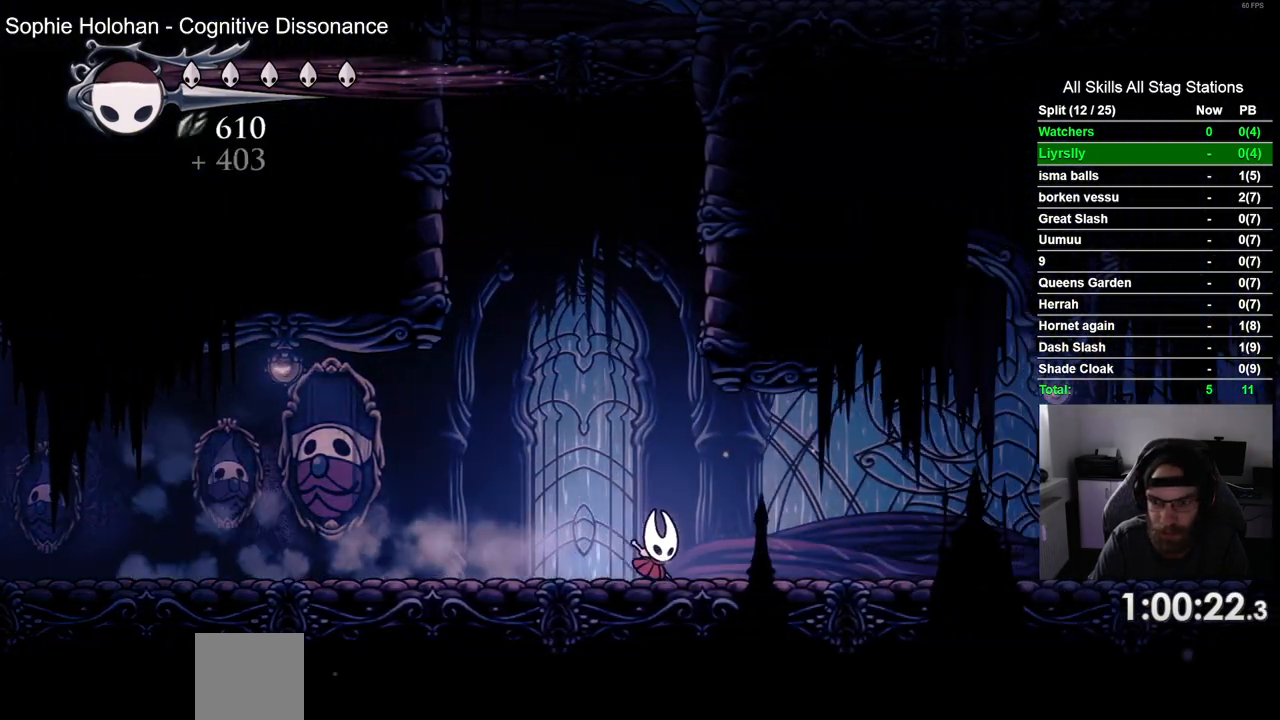
{"buttons": ["DPAD_RIGHT"], "left_stick": "center", "right_stick": "center", "events": [[150, "R2", "down"], [383, "R2", "up"]]}
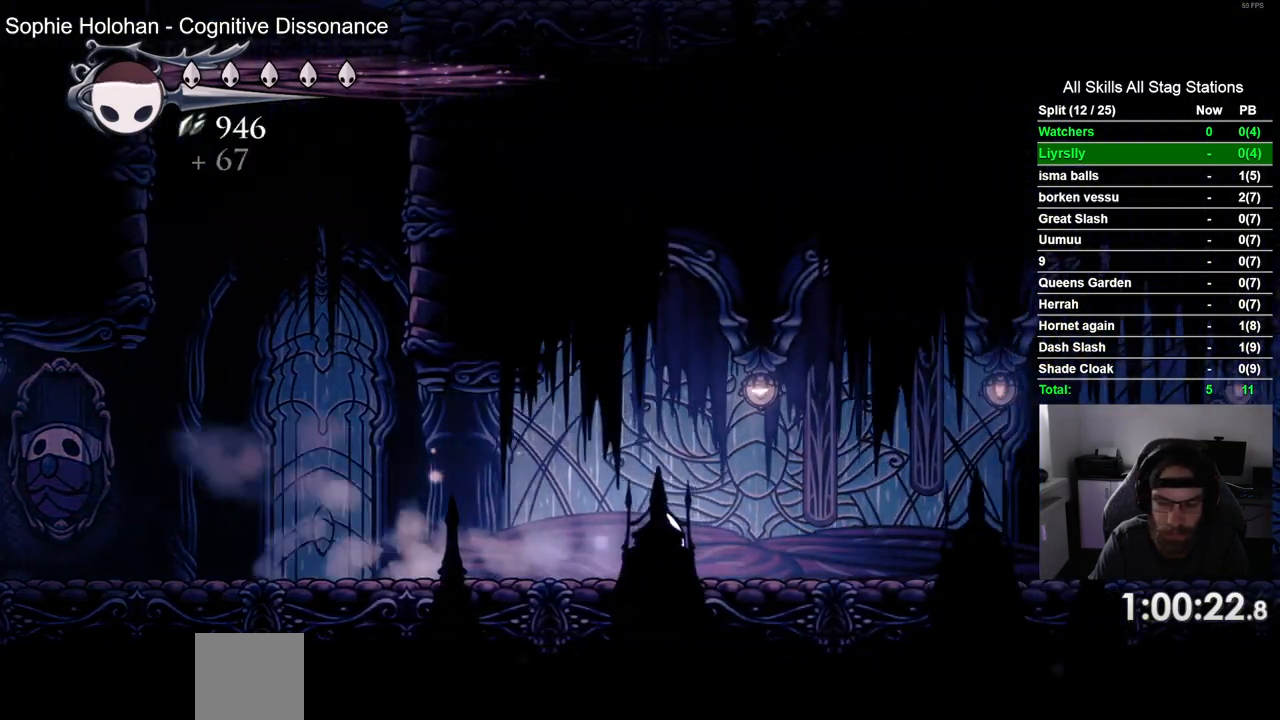
{"buttons": ["R2", "DPAD_RIGHT"], "left_stick": "center", "right_stick": "center", "events": [[250, "R2", "down"]]}
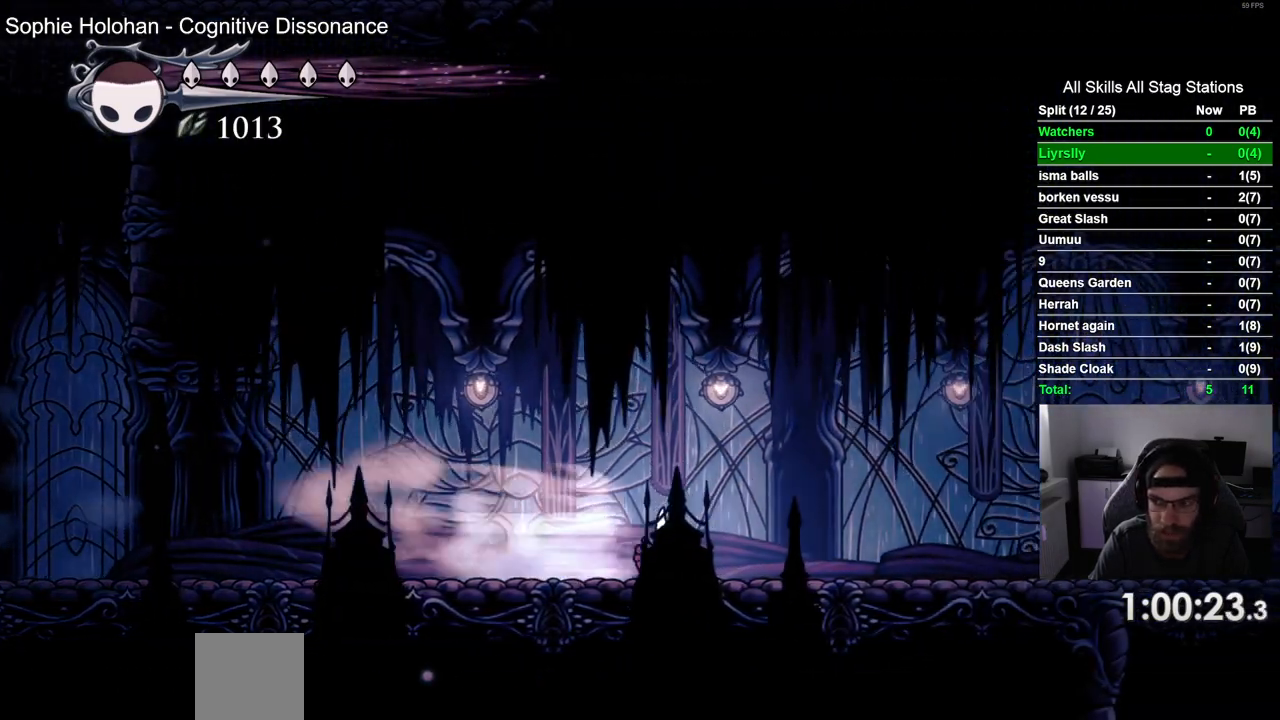
{"buttons": ["R2", "DPAD_RIGHT"], "left_stick": "center", "right_stick": "center", "events": [[283, "R2", "up"], [333, "R2", "down"]]}
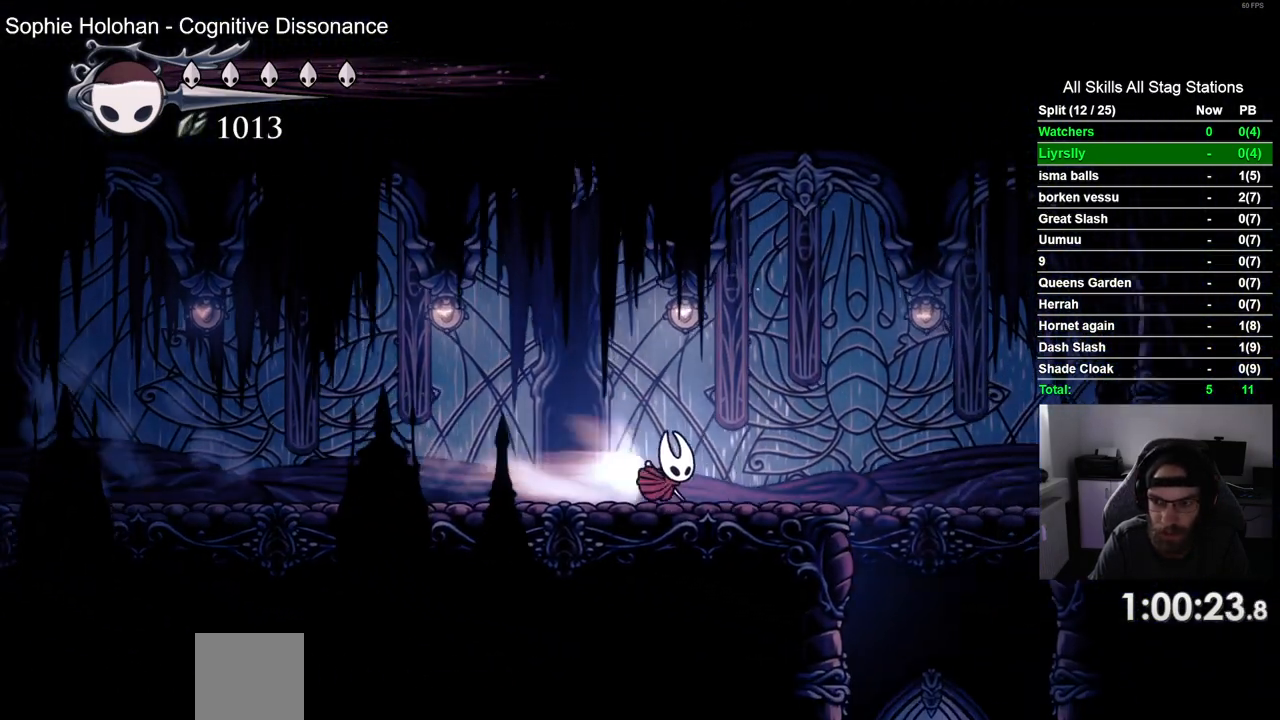
{"buttons": ["DPAD_LEFT"], "left_stick": "center", "right_stick": "center", "events": [[83, "R2", "up"], [467, "DPAD_LEFT", "down"], [467, "DPAD_RIGHT", "up"]]}